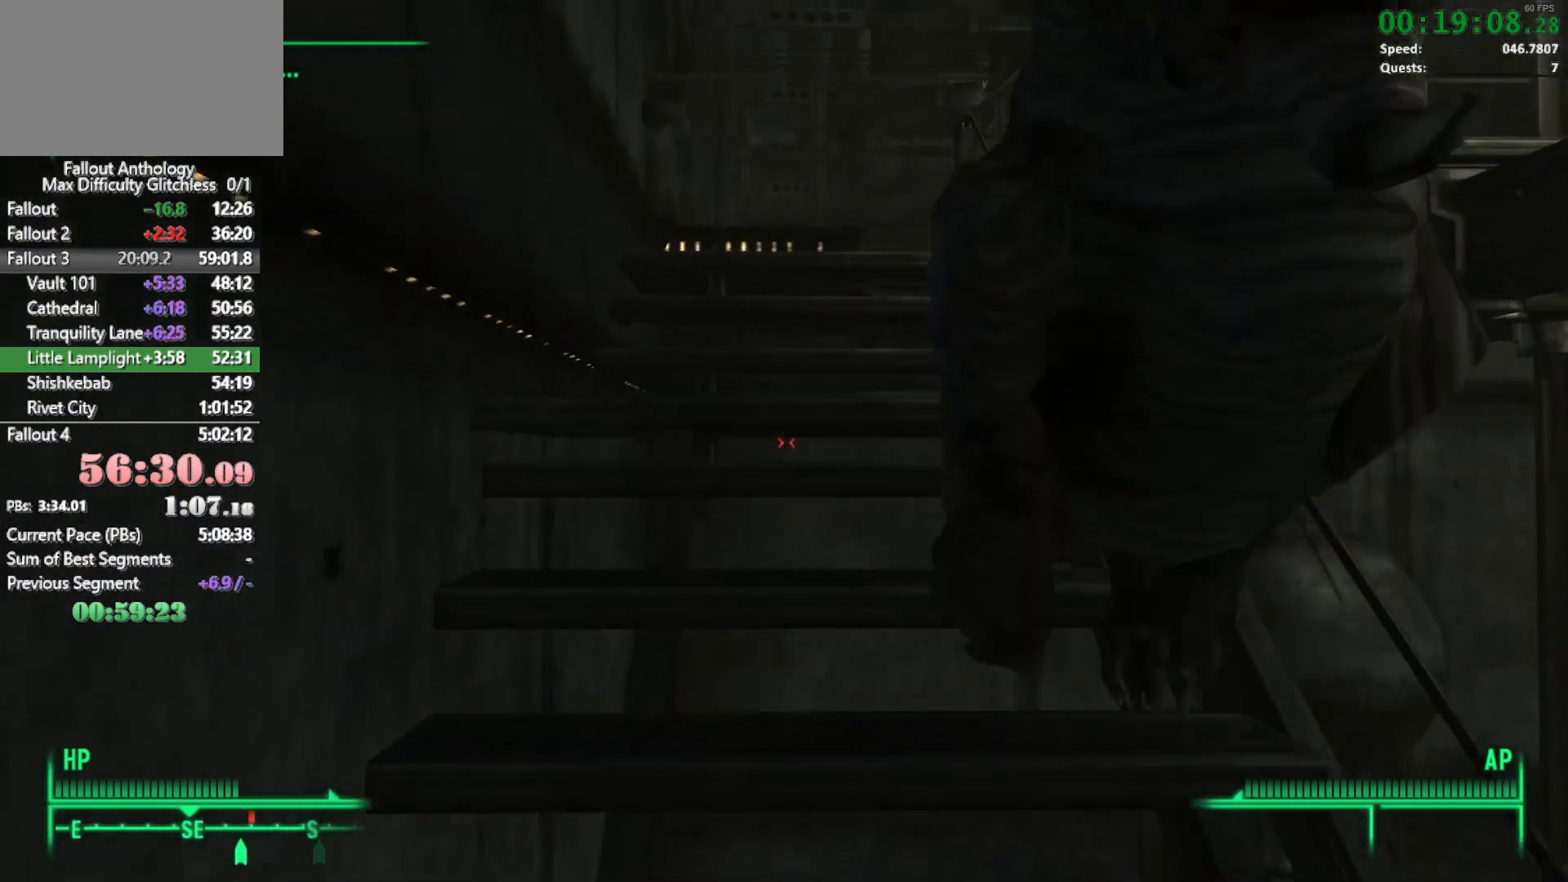
Gameplay with keyboard and mouse; each line is a JSON object with the keys and mouse buttons held at the frame after it. "events" lists presses ("down") and releases ("up") of "1", "2", "3", "4", "5", "a", "alt", "c", "caps_lock", "ctrl", "d", "down", "e", "f", "g", "left", "q", "r", "return", "right", "s", "shift", "space", "t", "tab", "up", "v", "w", "x", "z", "mouse_left", "mouse_right", "mouse_mb4", "mouse_mb5", "mouse_wheel_up" and "mouse_wheel_down" between this image and that frame as [ms after this image, input, new state], when the widget could be followed in between. "mouse_left", "mouse_right", "mouse_mb4", "mouse_mb5", "mouse_wheel_up", "mouse_wheel_down" = the "left", "right", "mb4", "mb5", "wheel_up", "wheel_down" buttons of the "mouse" list. No other keys are recorded. Not read: mouse_move.
{"keys": ["w"], "mouse": [], "events": [[33, "w", "up"], [117, "w", "down"]]}
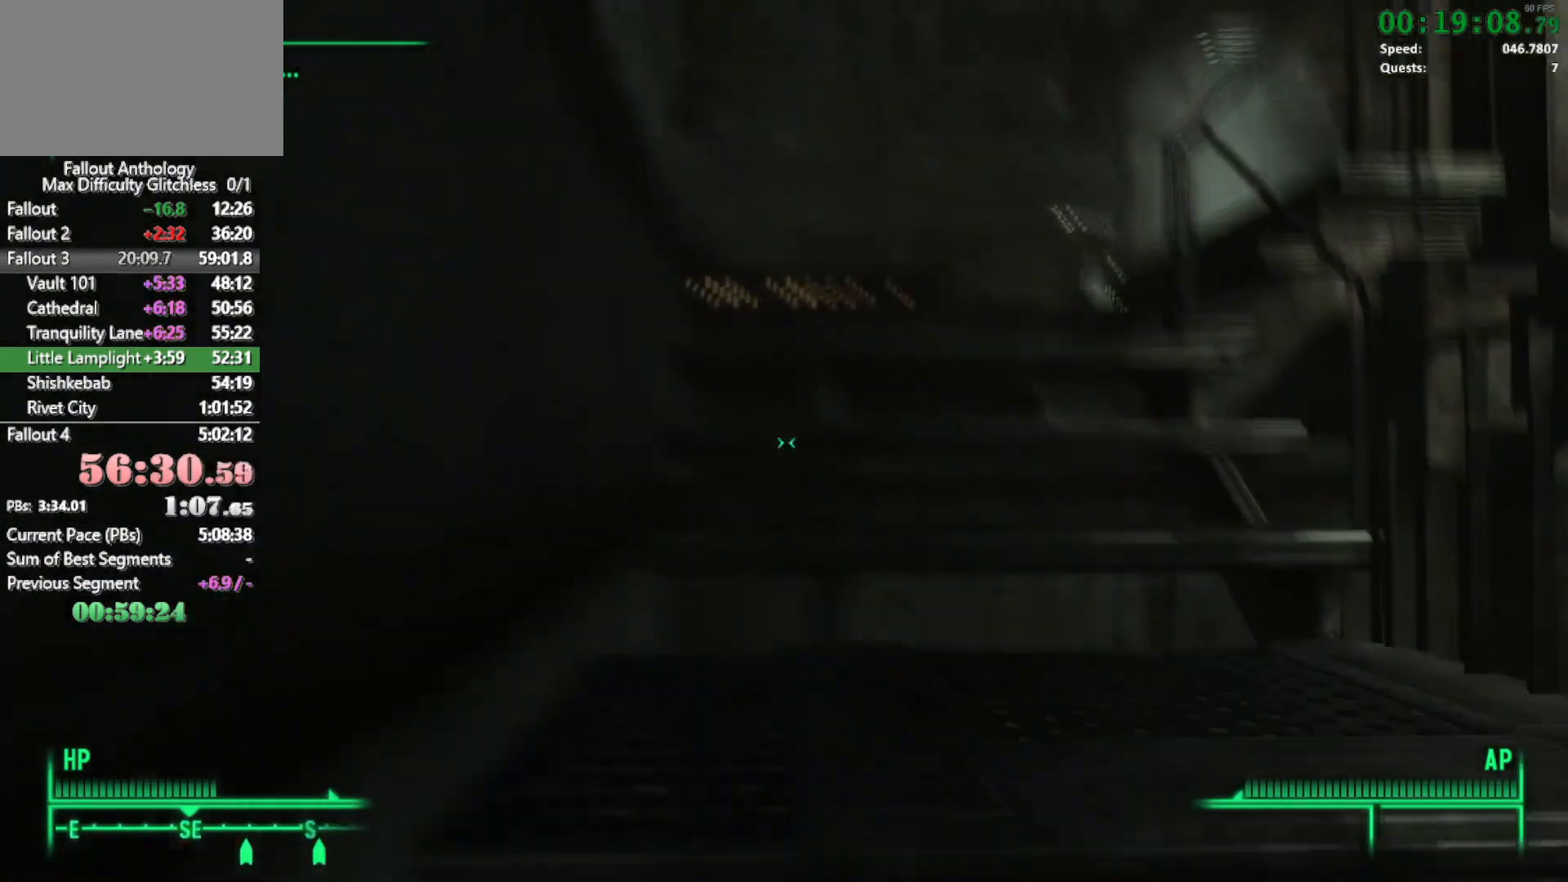
{"keys": ["w"], "mouse": [], "events": []}
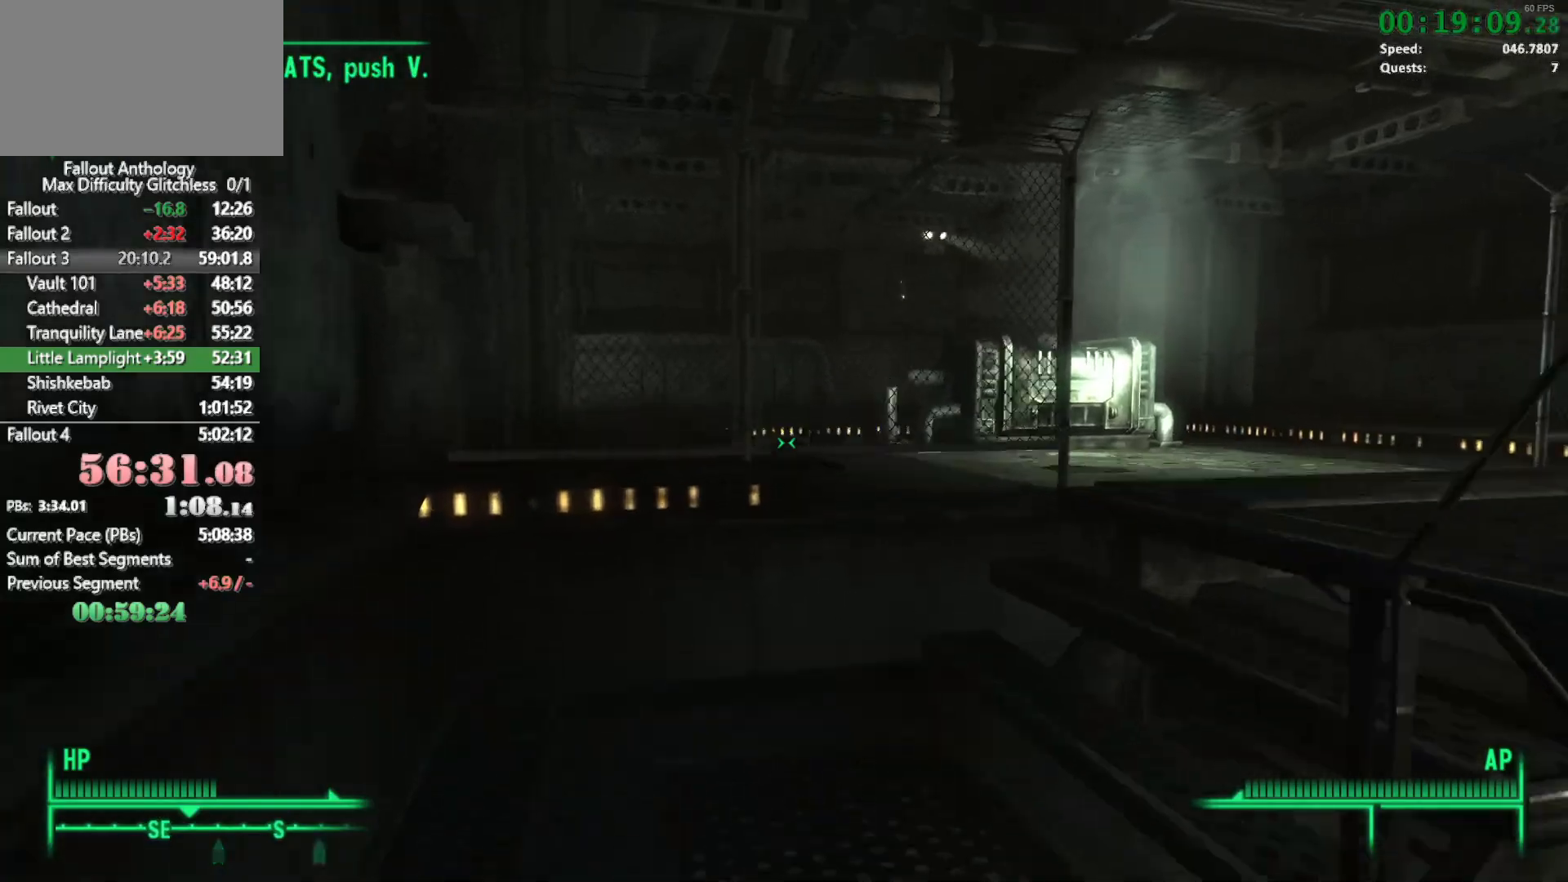
{"keys": ["w"], "mouse": ["right"], "events": [[483, "mouse_right", "down"]]}
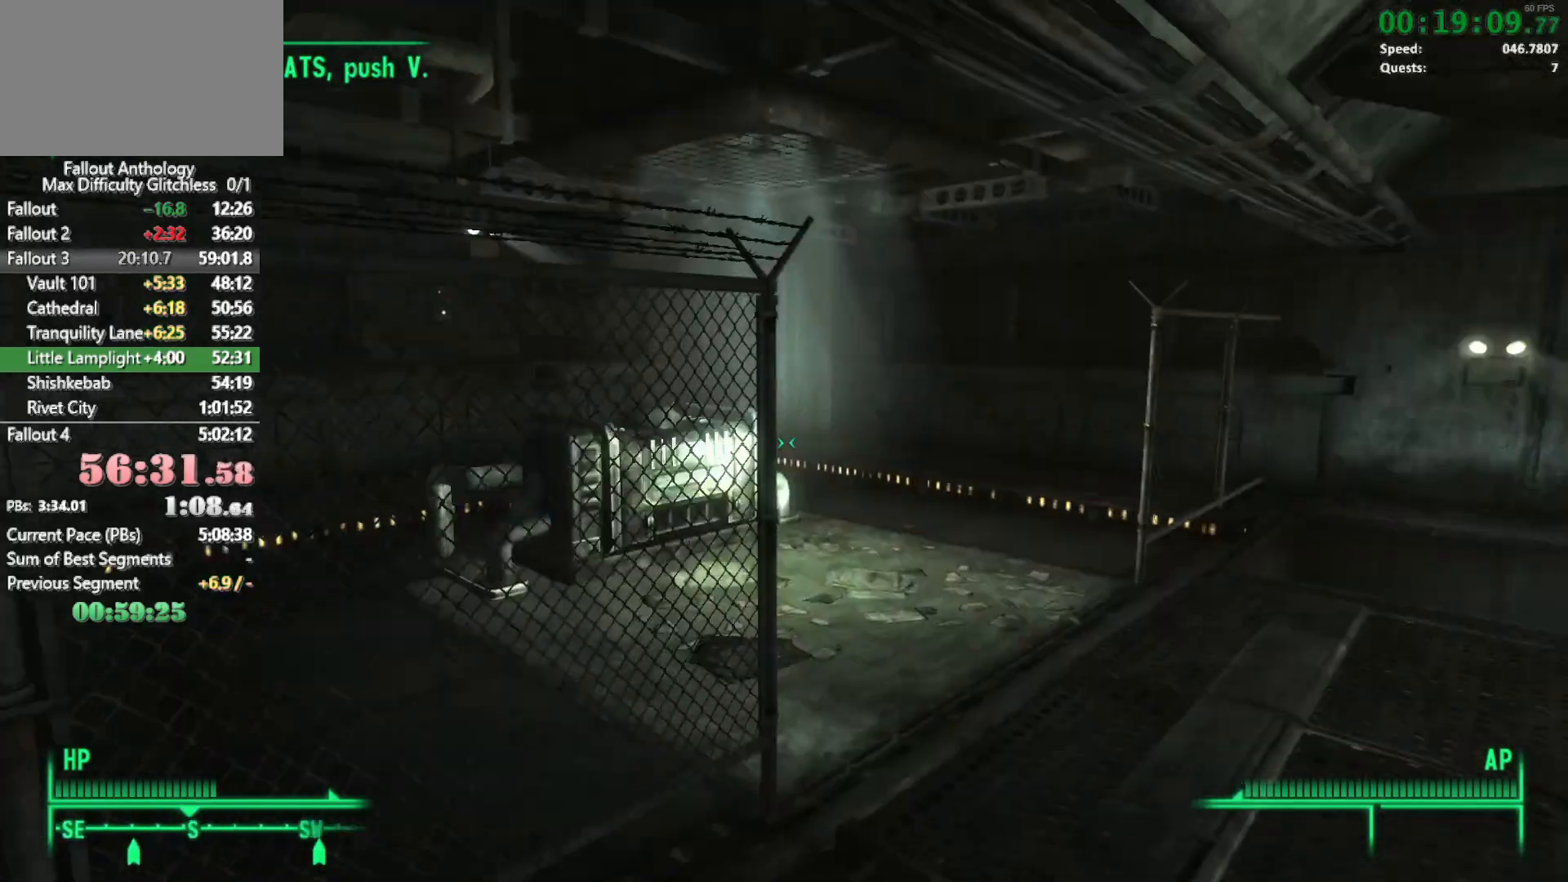
{"keys": ["w"], "mouse": ["right"], "events": [[83, "mouse_right", "up"], [117, "mouse_right", "down"], [217, "mouse_right", "up"], [400, "w", "up"], [500, "mouse_right", "down"], [500, "w", "down"]]}
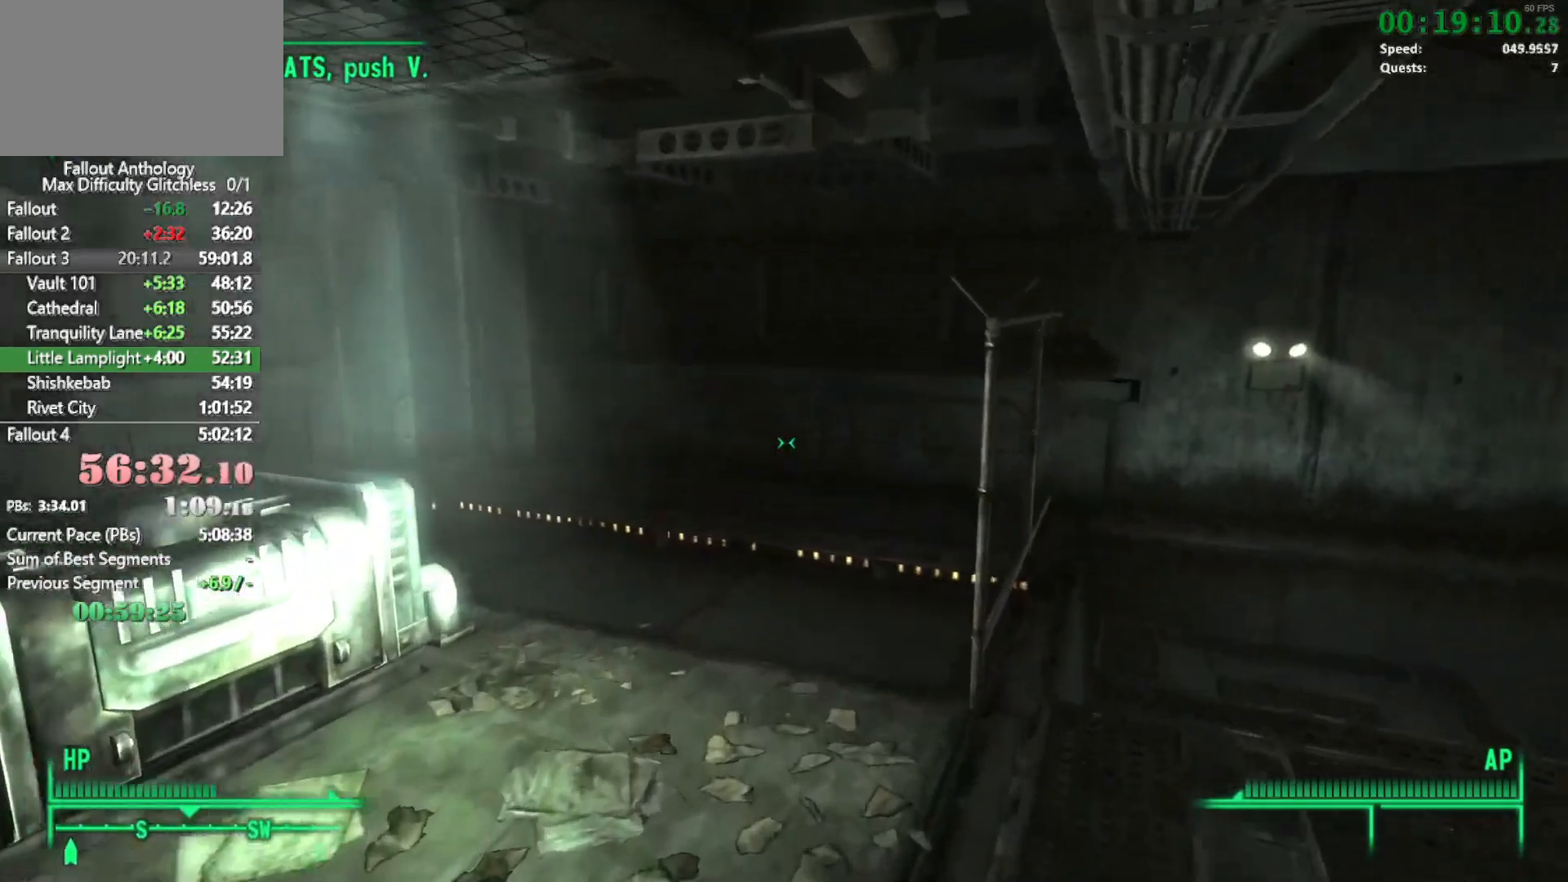
{"keys": [], "mouse": ["right"], "events": [[417, "w", "up"]]}
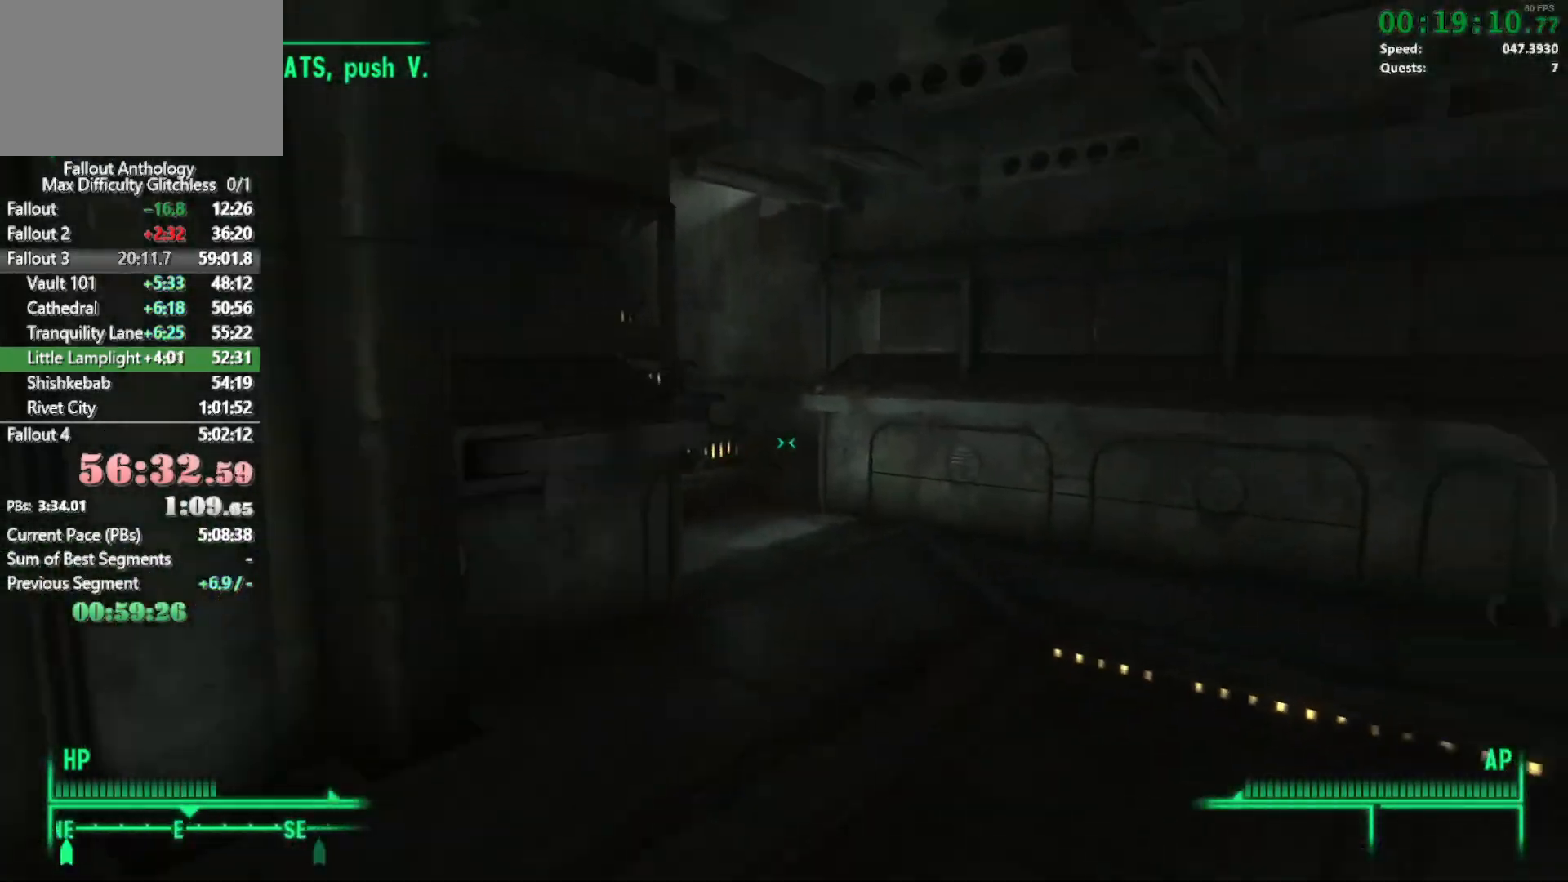
{"keys": ["w"], "mouse": [], "events": [[67, "w", "down"], [200, "mouse_right", "up"]]}
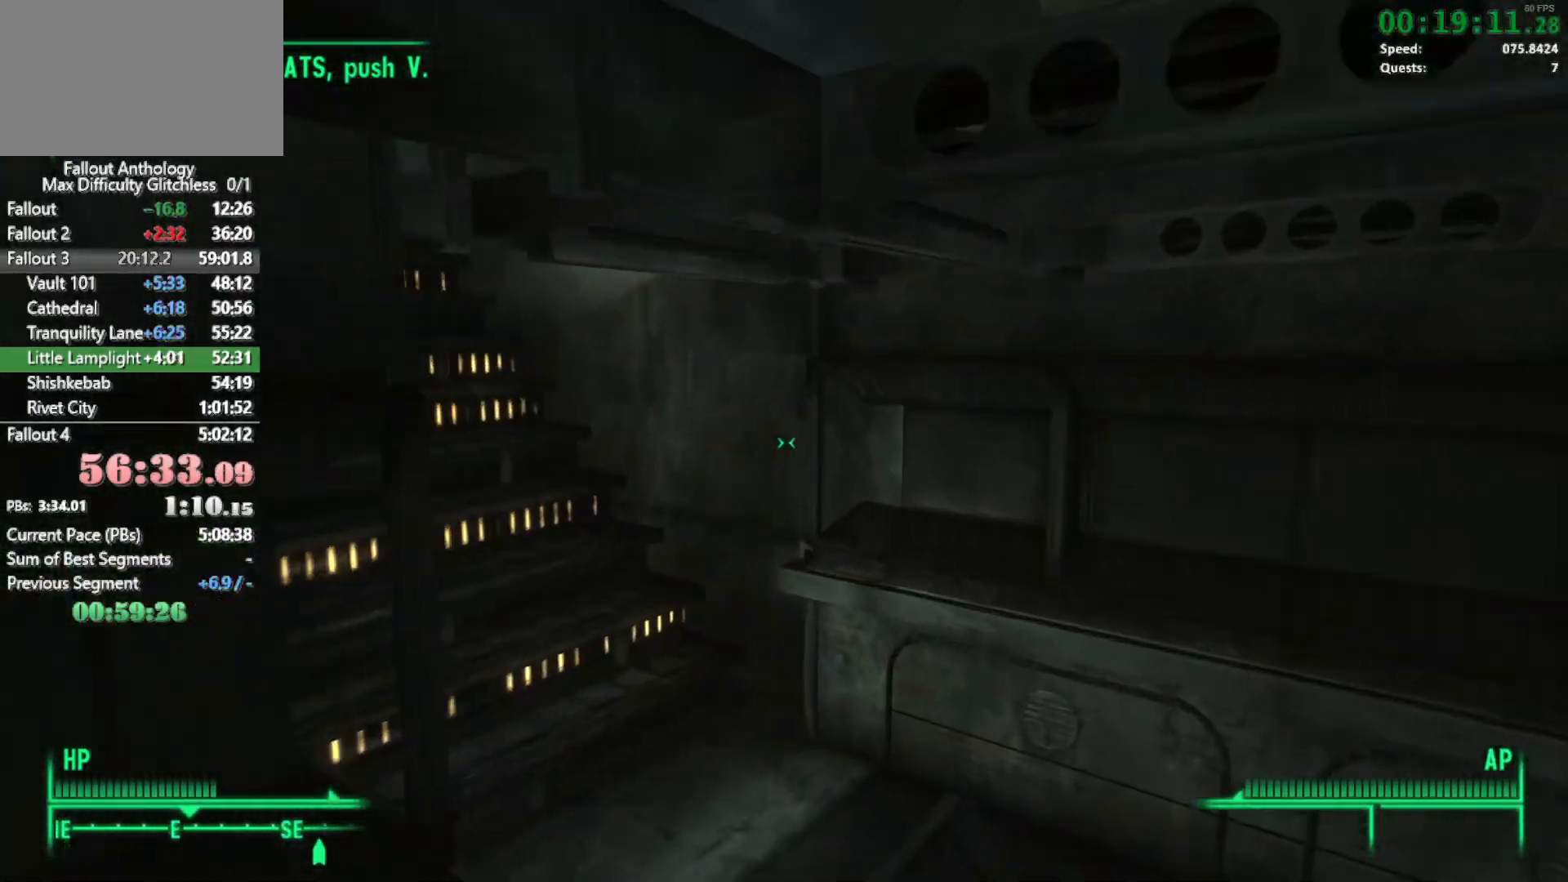
{"keys": ["w"], "mouse": [], "events": [[350, "w", "up"], [467, "w", "down"]]}
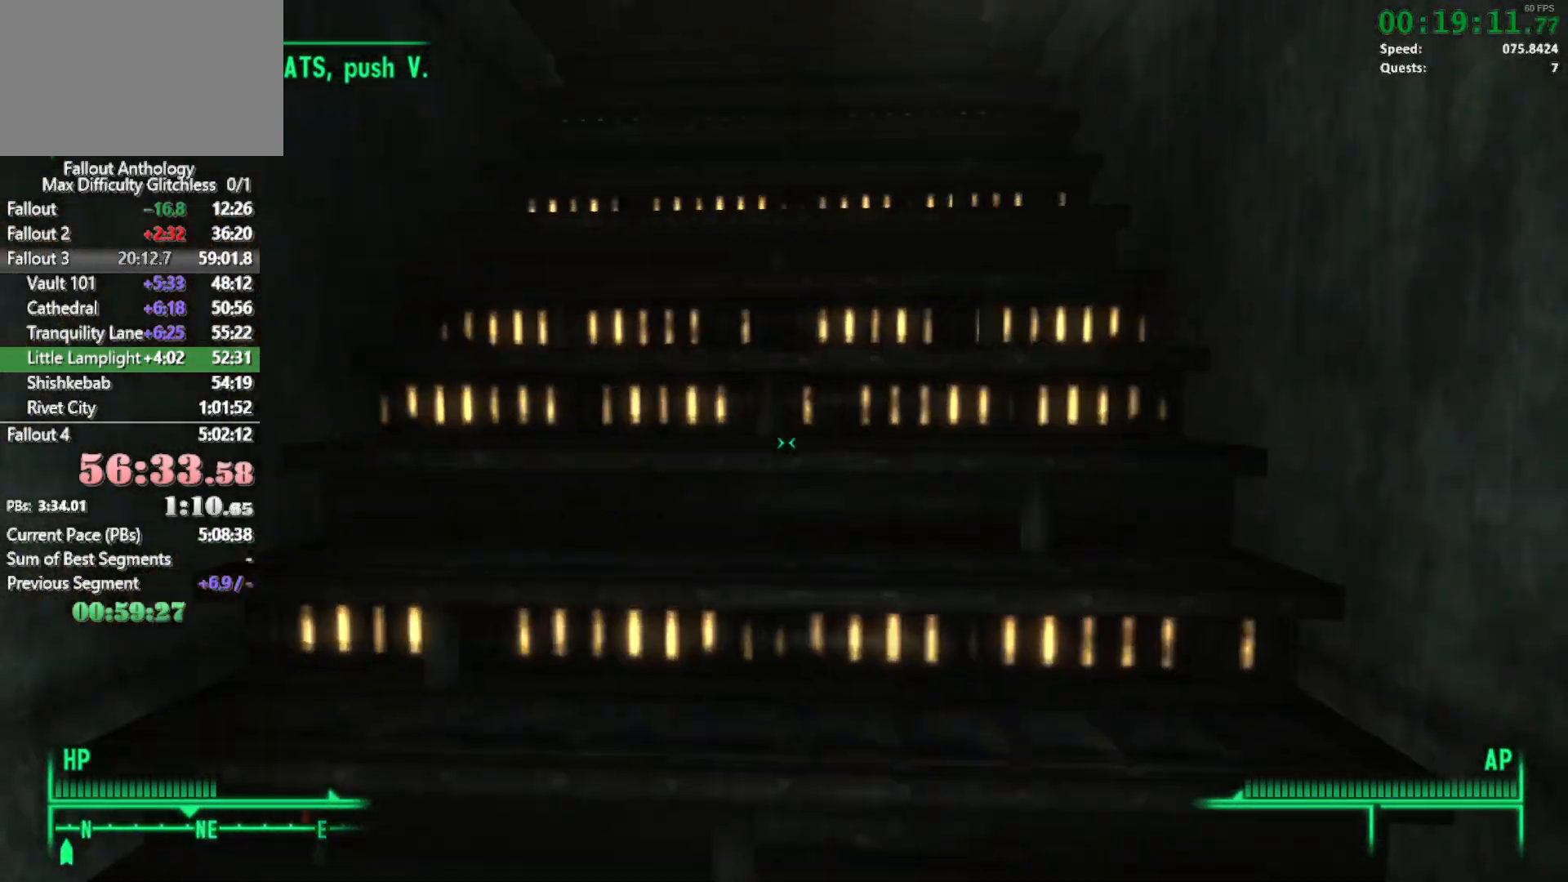
{"keys": ["w"], "mouse": [], "events": []}
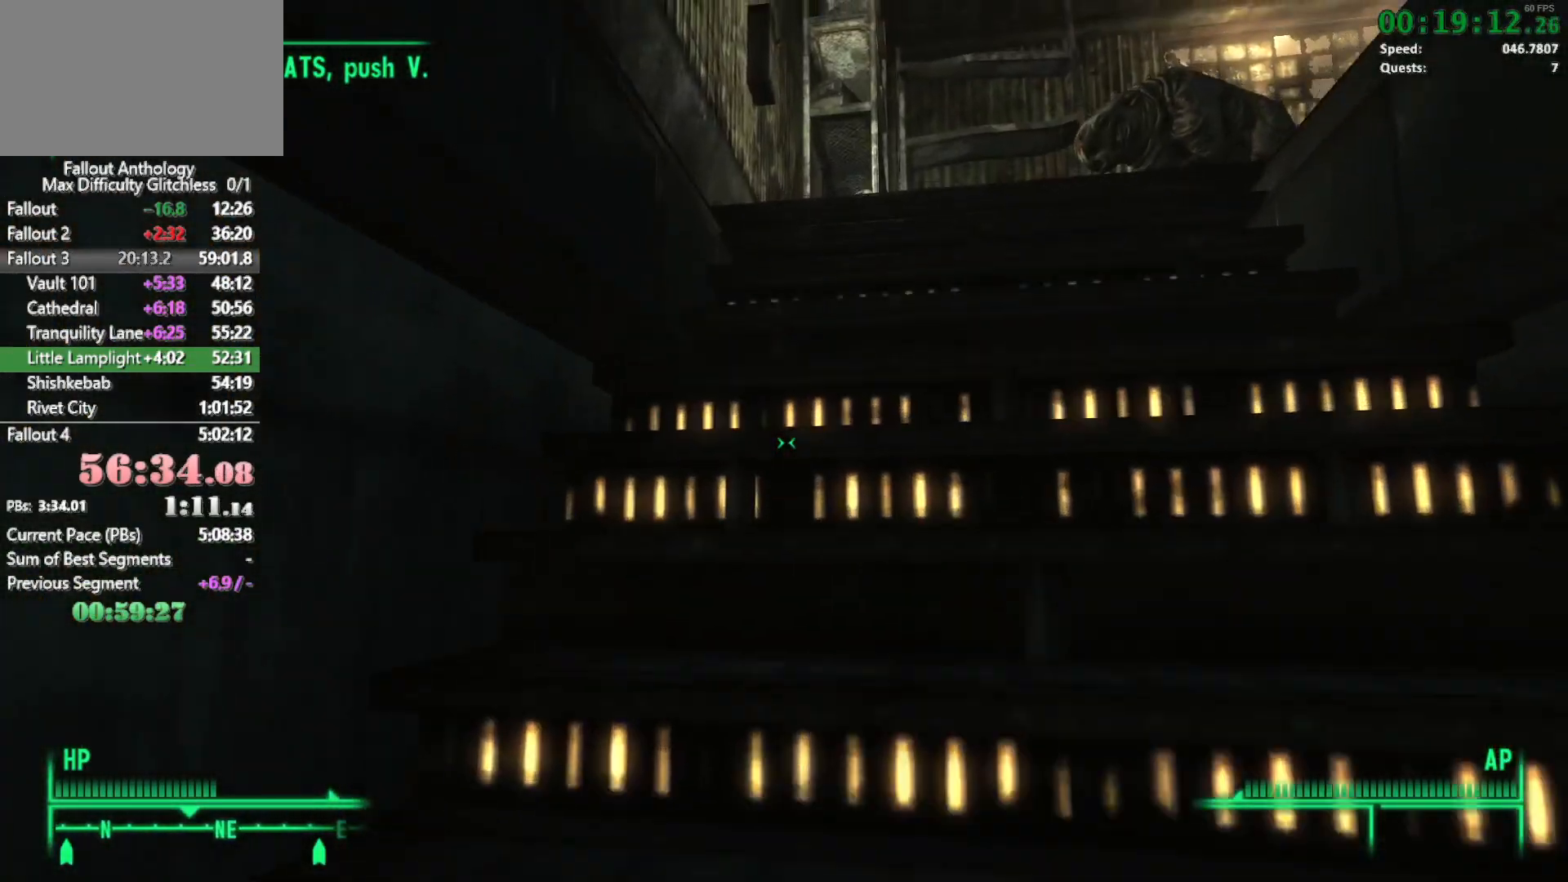
{"keys": ["w"], "mouse": [], "events": []}
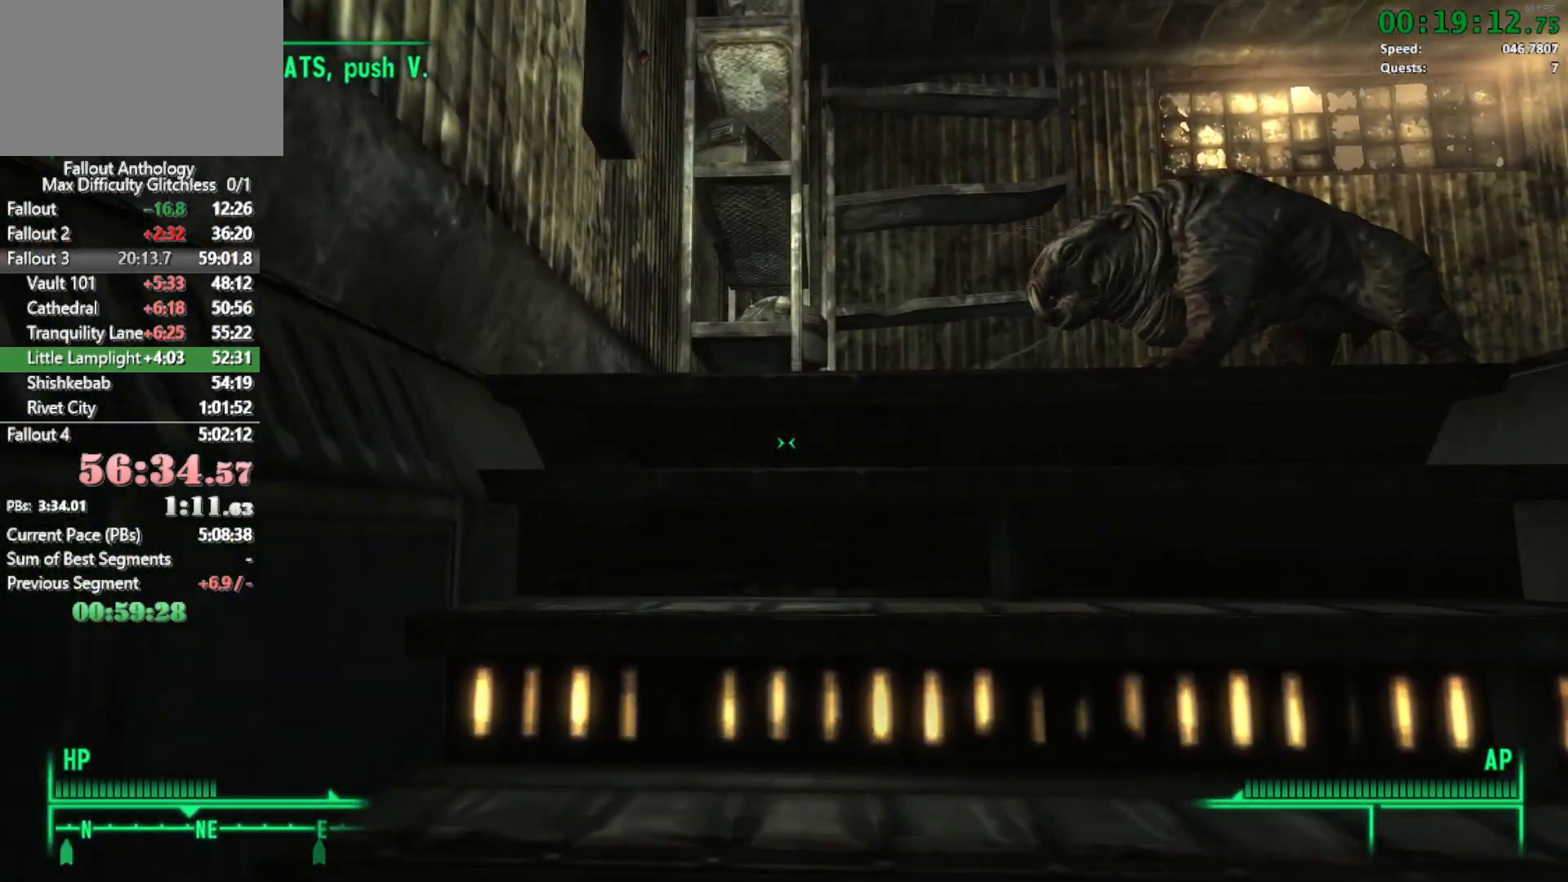
{"keys": ["w"], "mouse": [], "events": []}
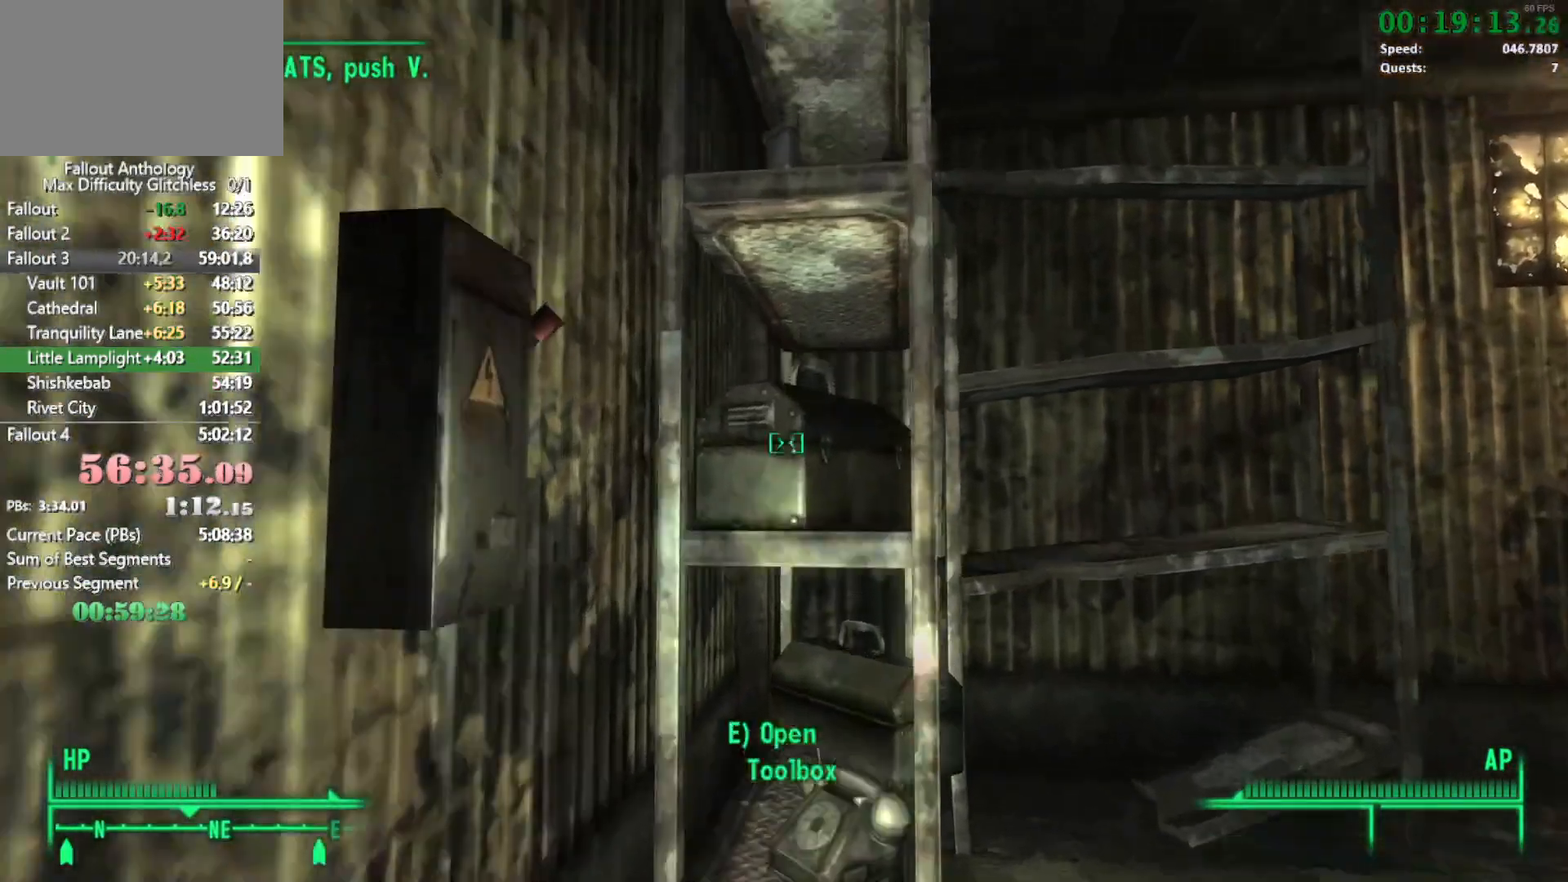
{"keys": ["w"], "mouse": [], "events": []}
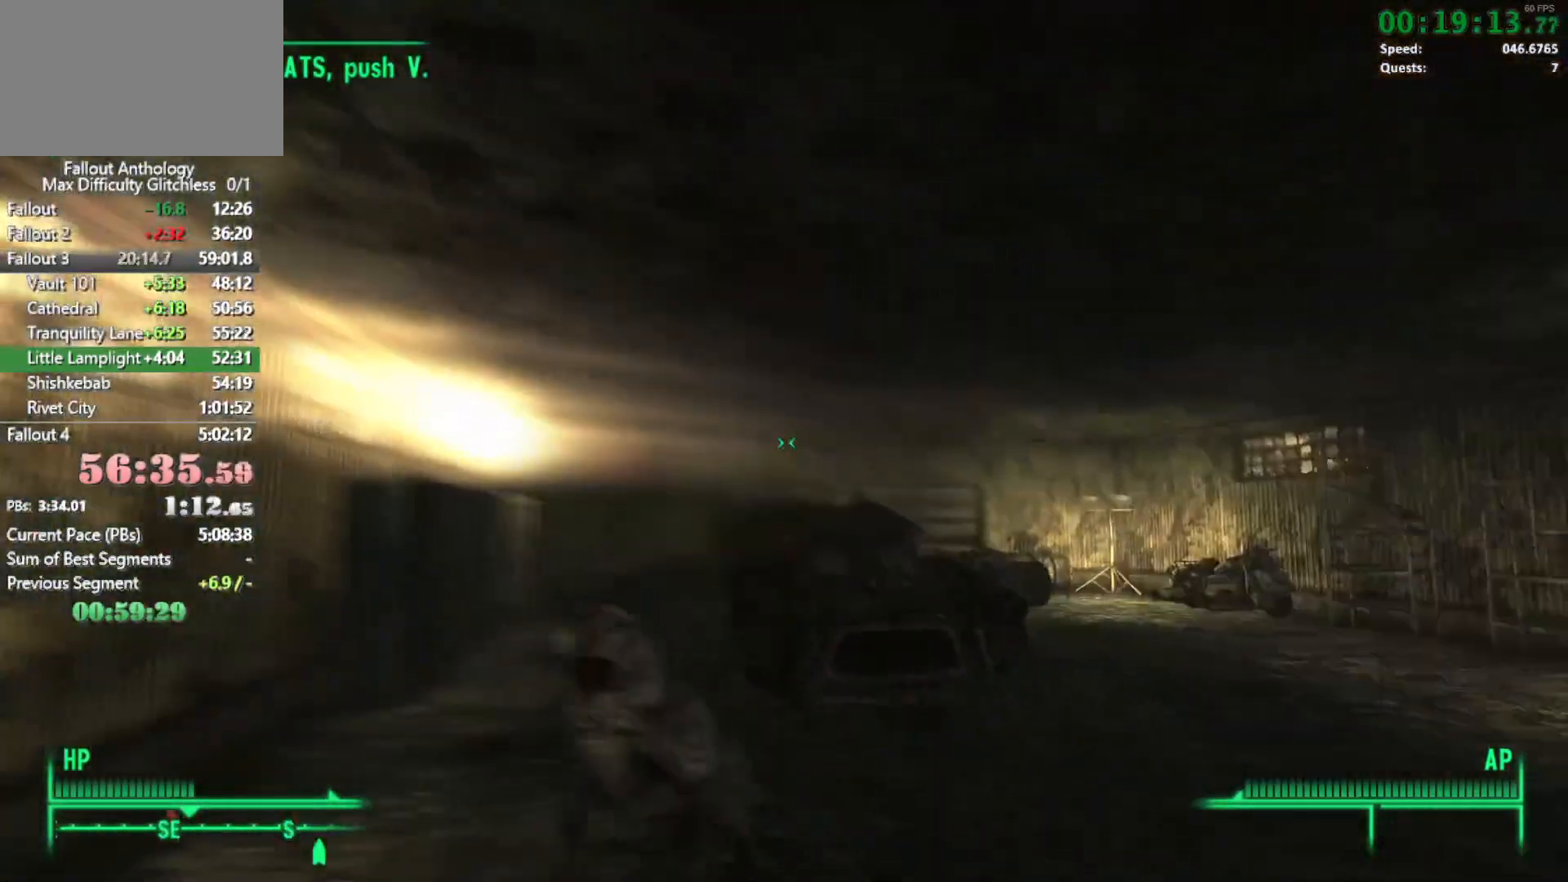
{"keys": ["w"], "mouse": ["right"], "events": [[17, "mouse_right", "down"], [150, "mouse_right", "up"], [250, "mouse_right", "down"], [333, "mouse_right", "up"], [400, "mouse_right", "down"], [450, "space", "down"], [500, "space", "up"]]}
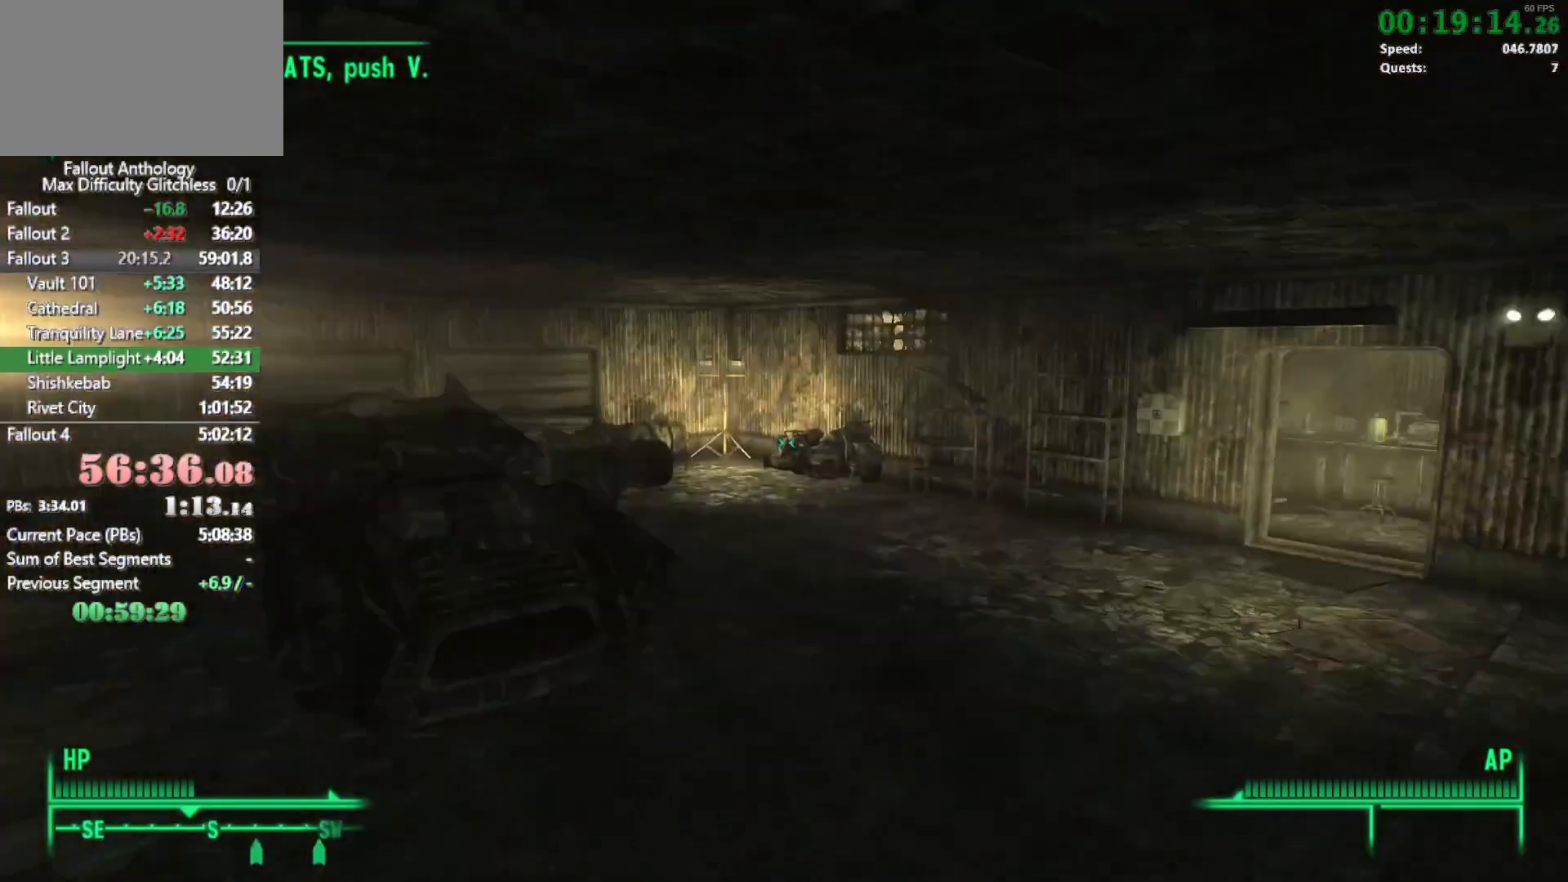
{"keys": ["w"], "mouse": [], "events": [[50, "mouse_right", "up"]]}
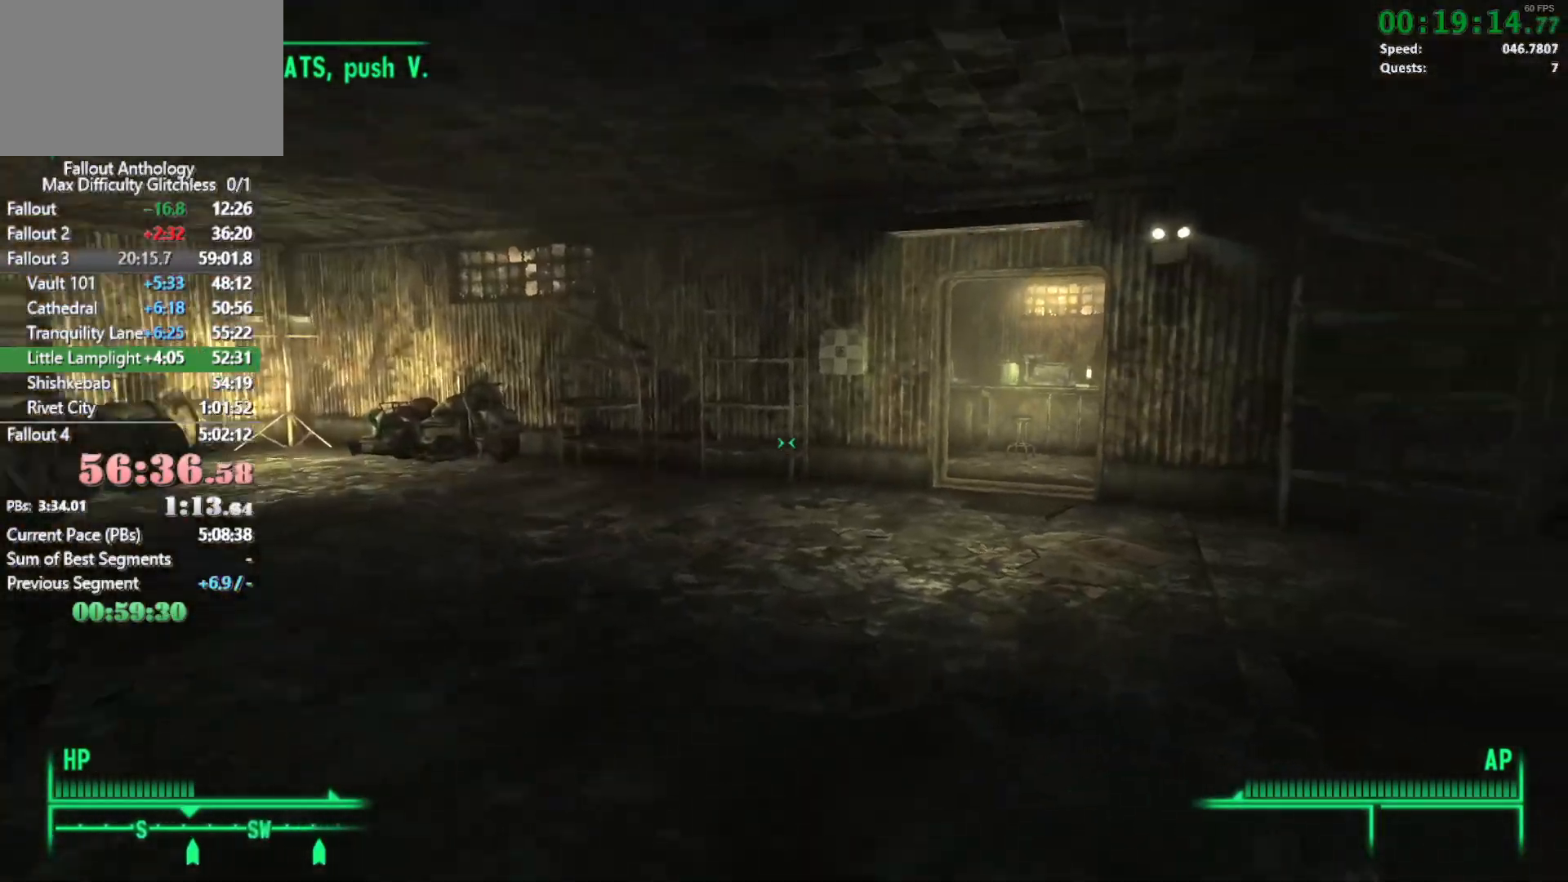
{"keys": ["w"], "mouse": [], "events": [[50, "w", "up"], [83, "mouse_right", "down"], [133, "w", "down"], [183, "mouse_right", "up"]]}
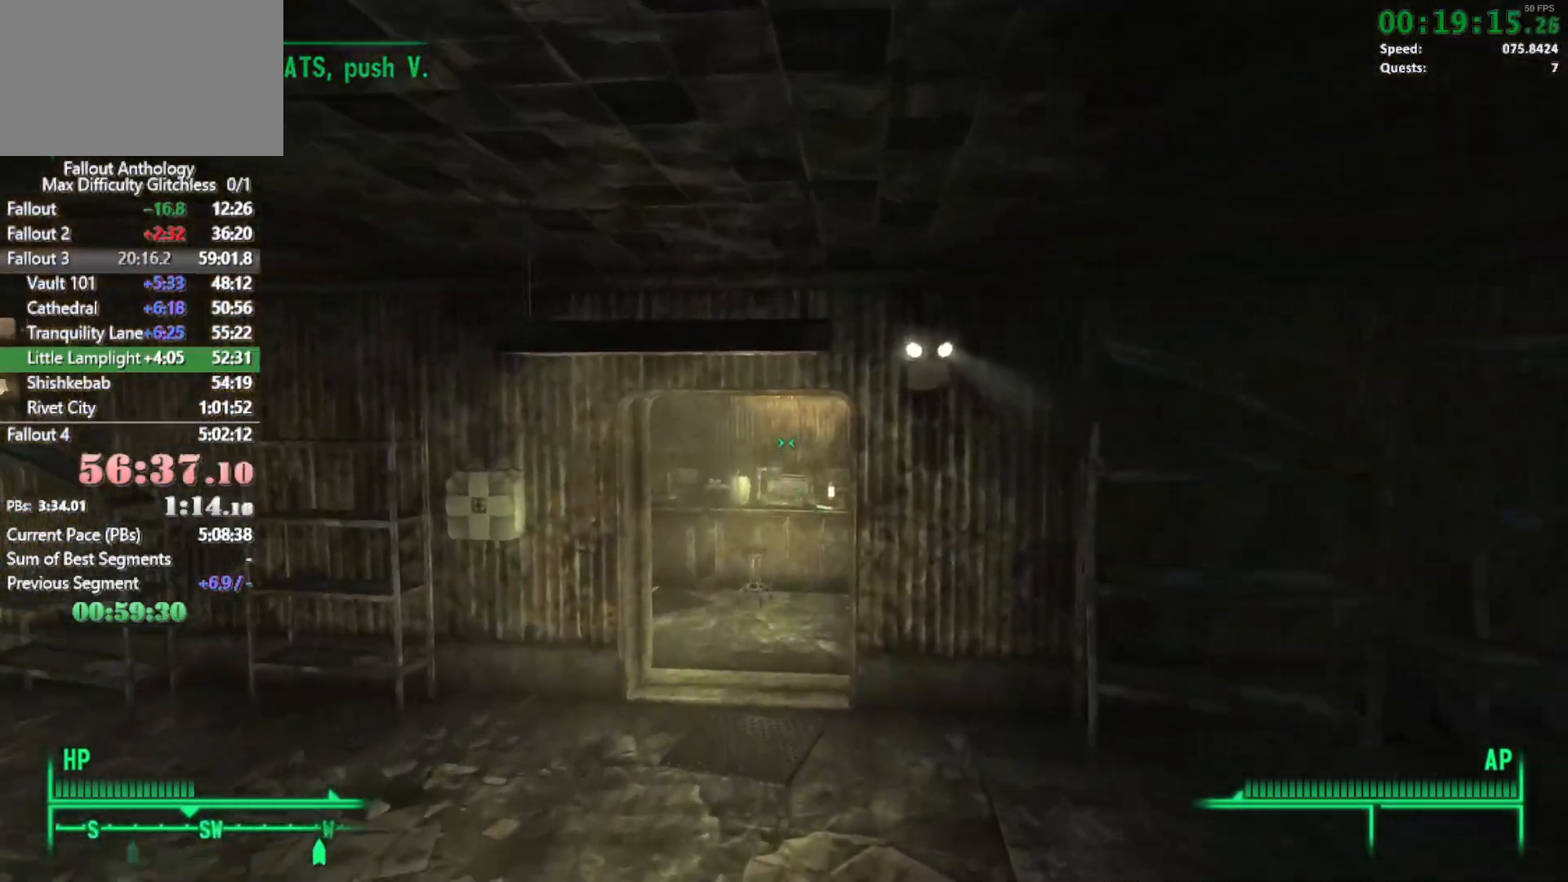
{"keys": ["w"], "mouse": [], "events": []}
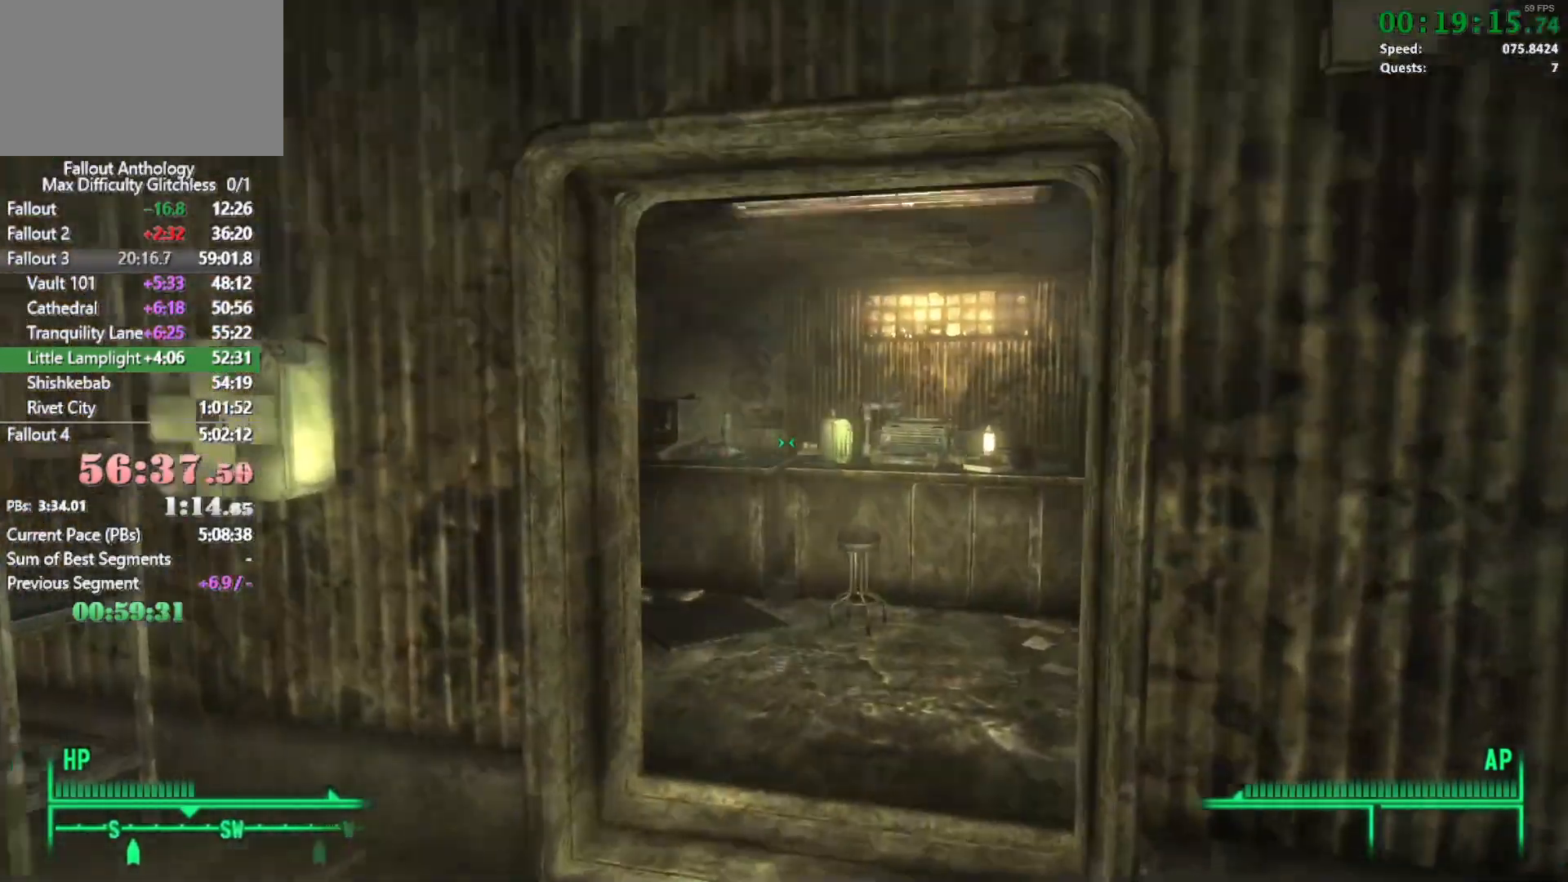
{"keys": ["w"], "mouse": [], "events": [[167, "w", "up"], [217, "mouse_right", "down"], [267, "mouse_right", "up"], [267, "w", "down"]]}
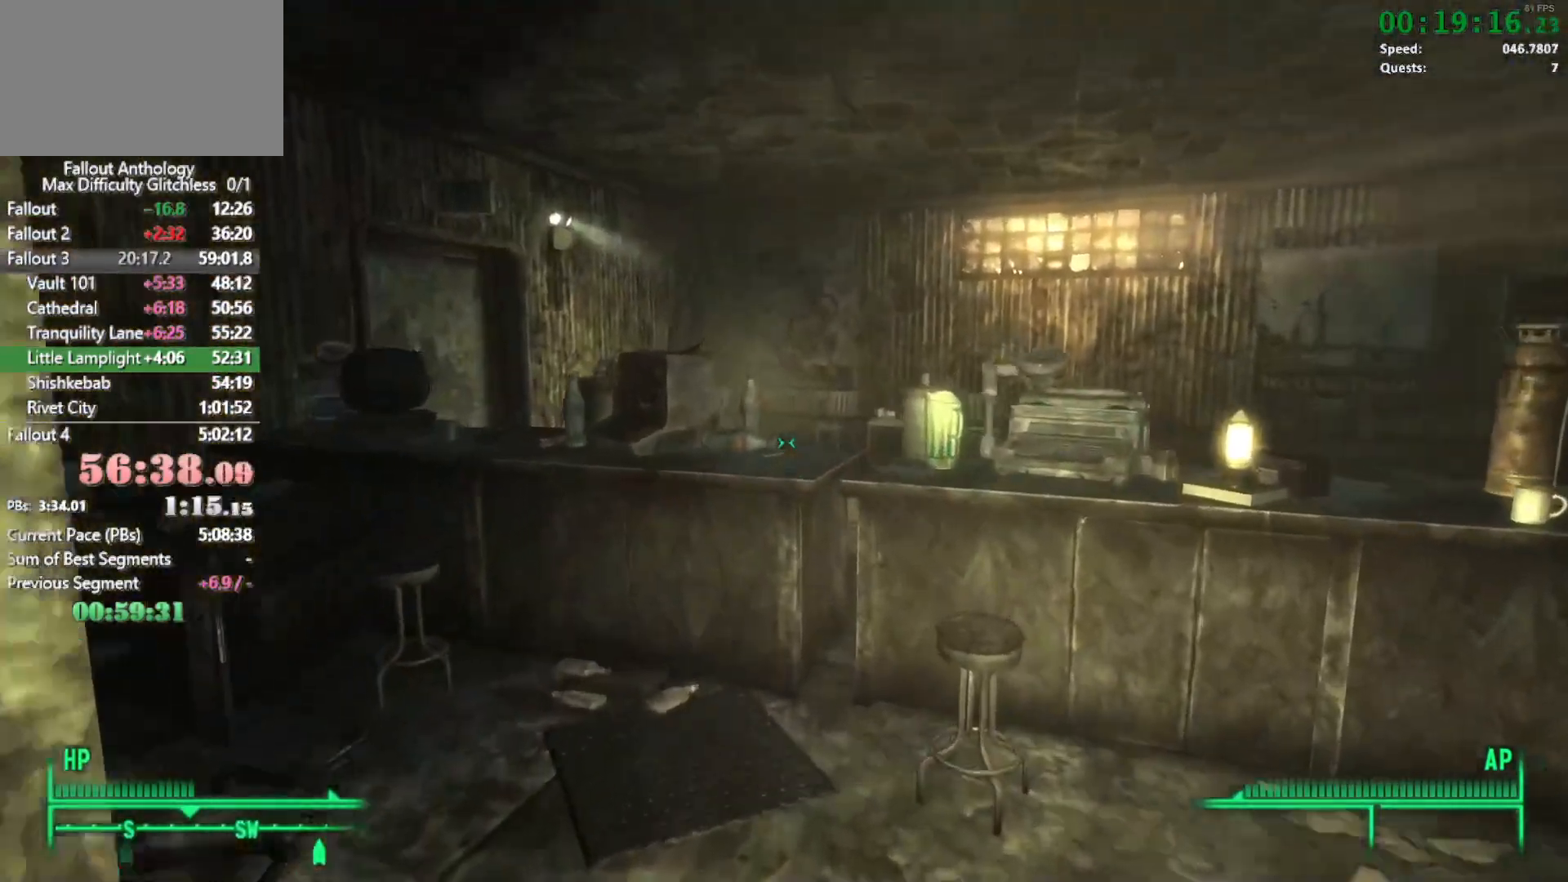
{"keys": ["w"], "mouse": [], "events": [[83, "w", "up"], [133, "mouse_right", "down"], [183, "w", "down"], [233, "mouse_right", "up"]]}
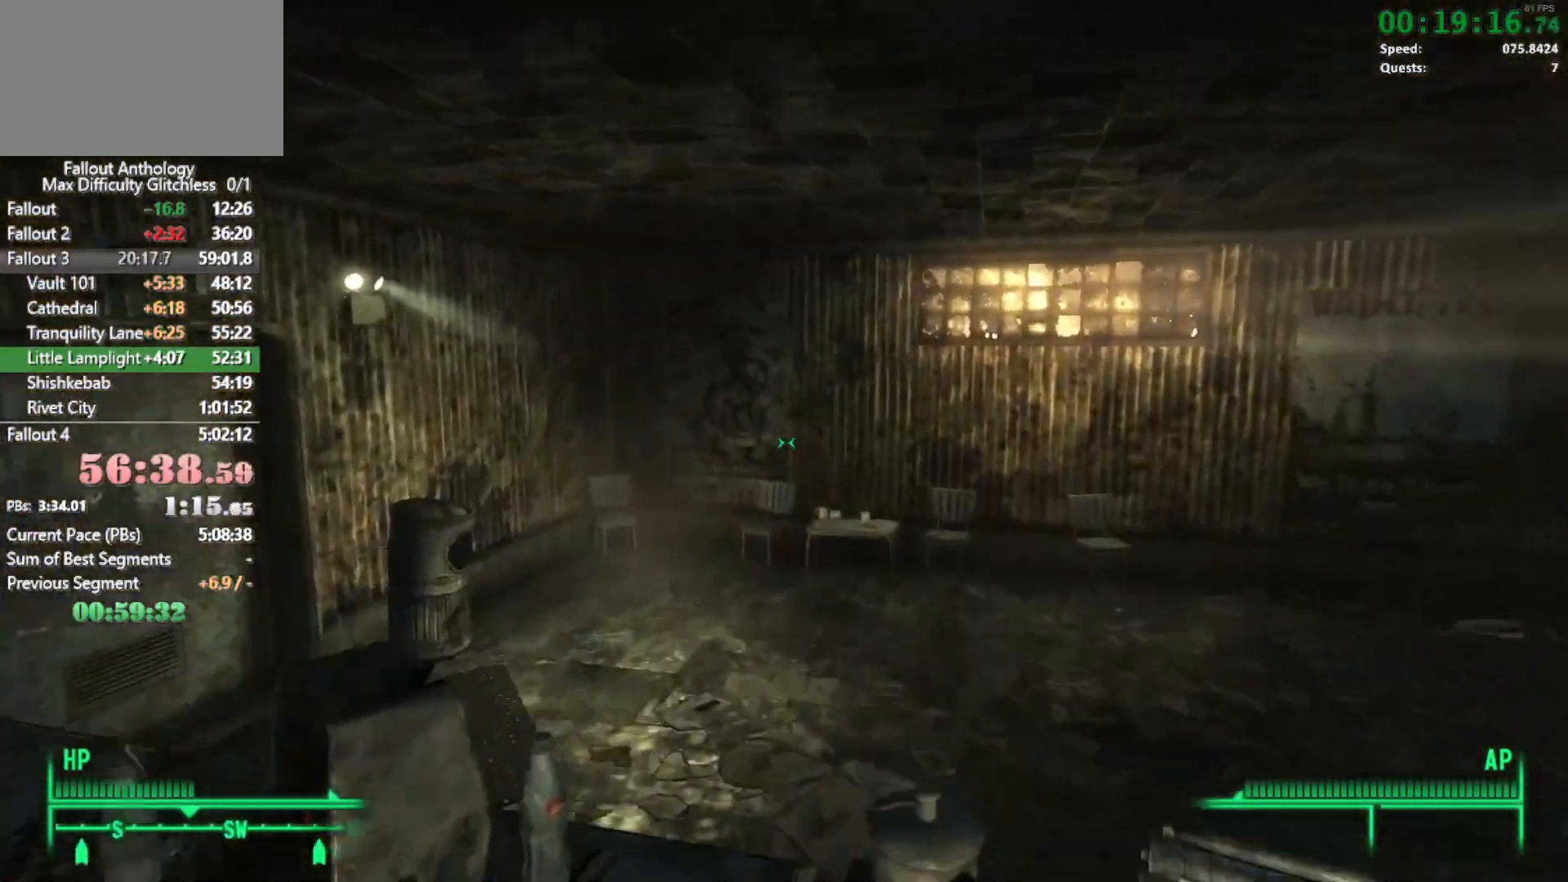
{"keys": ["w"], "mouse": ["right"], "events": [[250, "mouse_right", "down"], [333, "mouse_right", "up"], [483, "mouse_right", "down"]]}
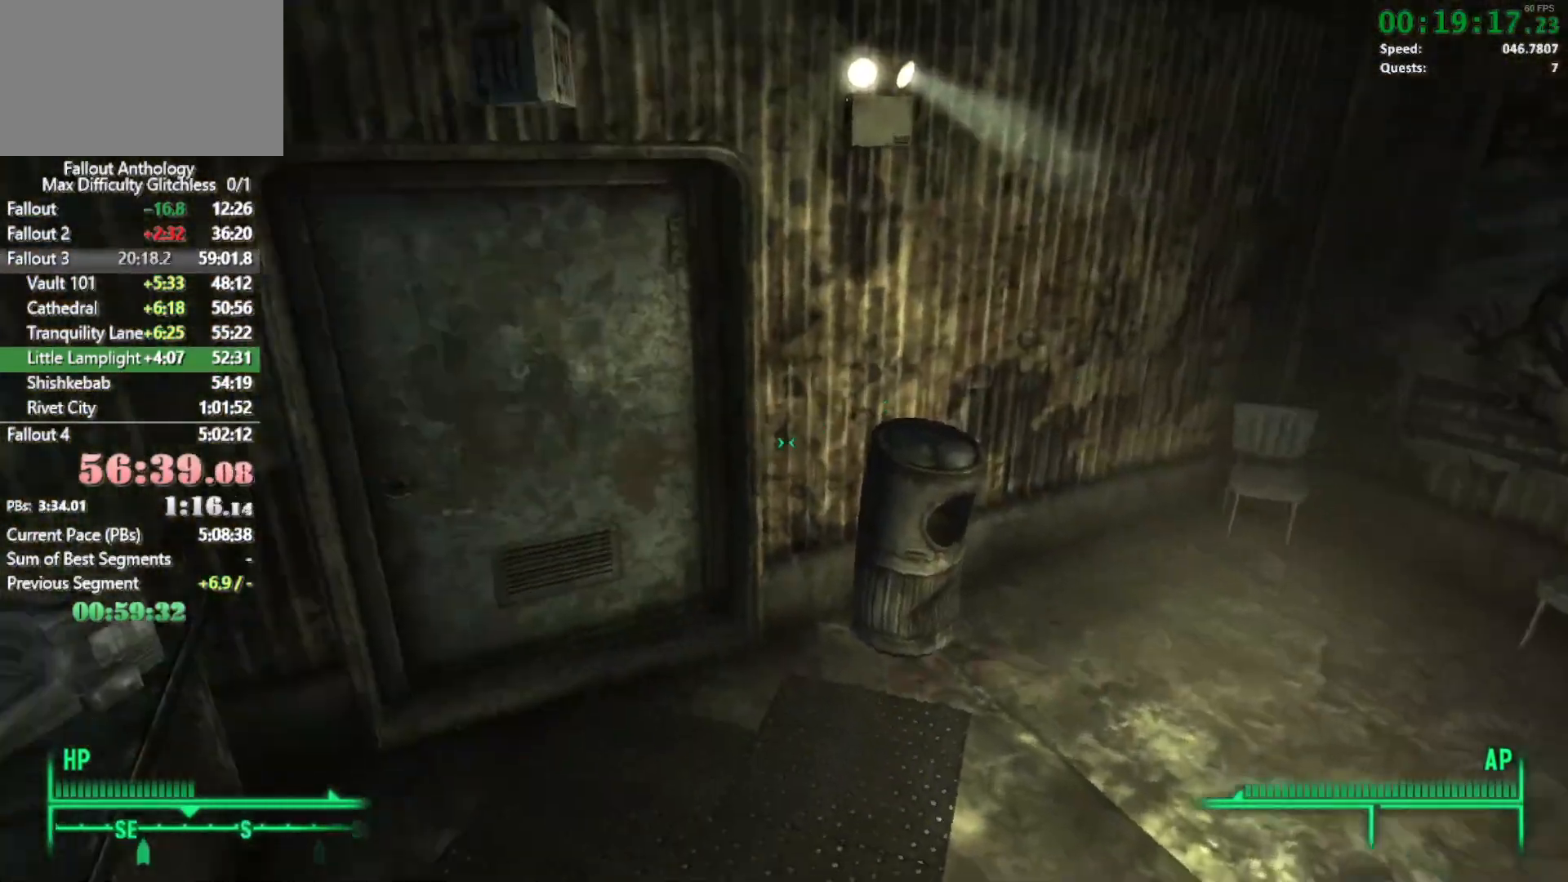
{"keys": [], "mouse": [], "events": [[33, "mouse_right", "up"], [350, "e", "down"], [350, "w", "up"], [450, "e", "up"]]}
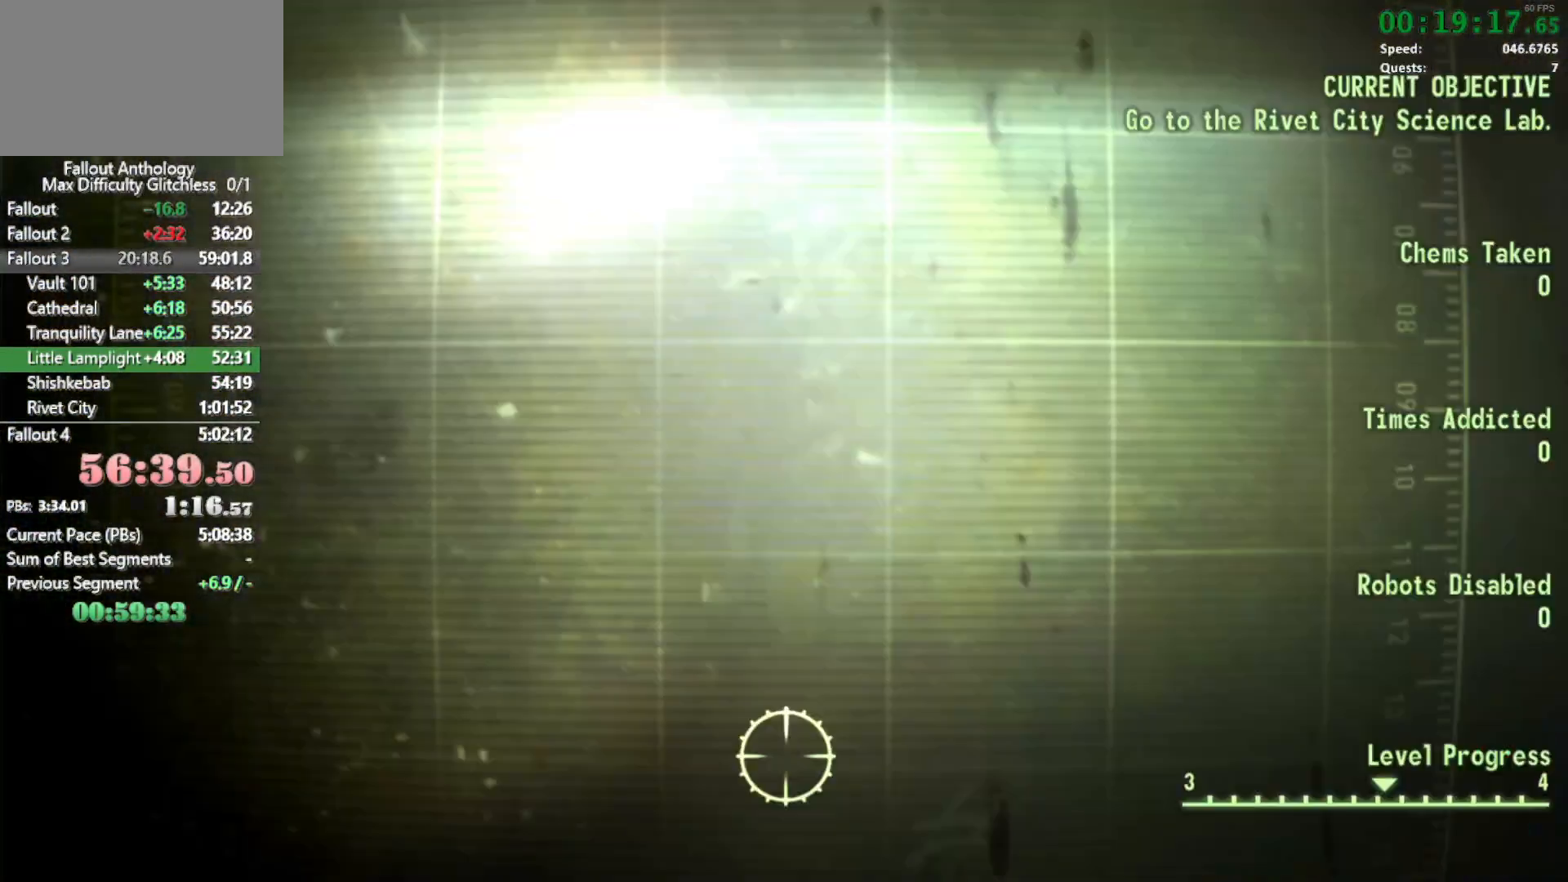
{"keys": [], "mouse": [], "events": []}
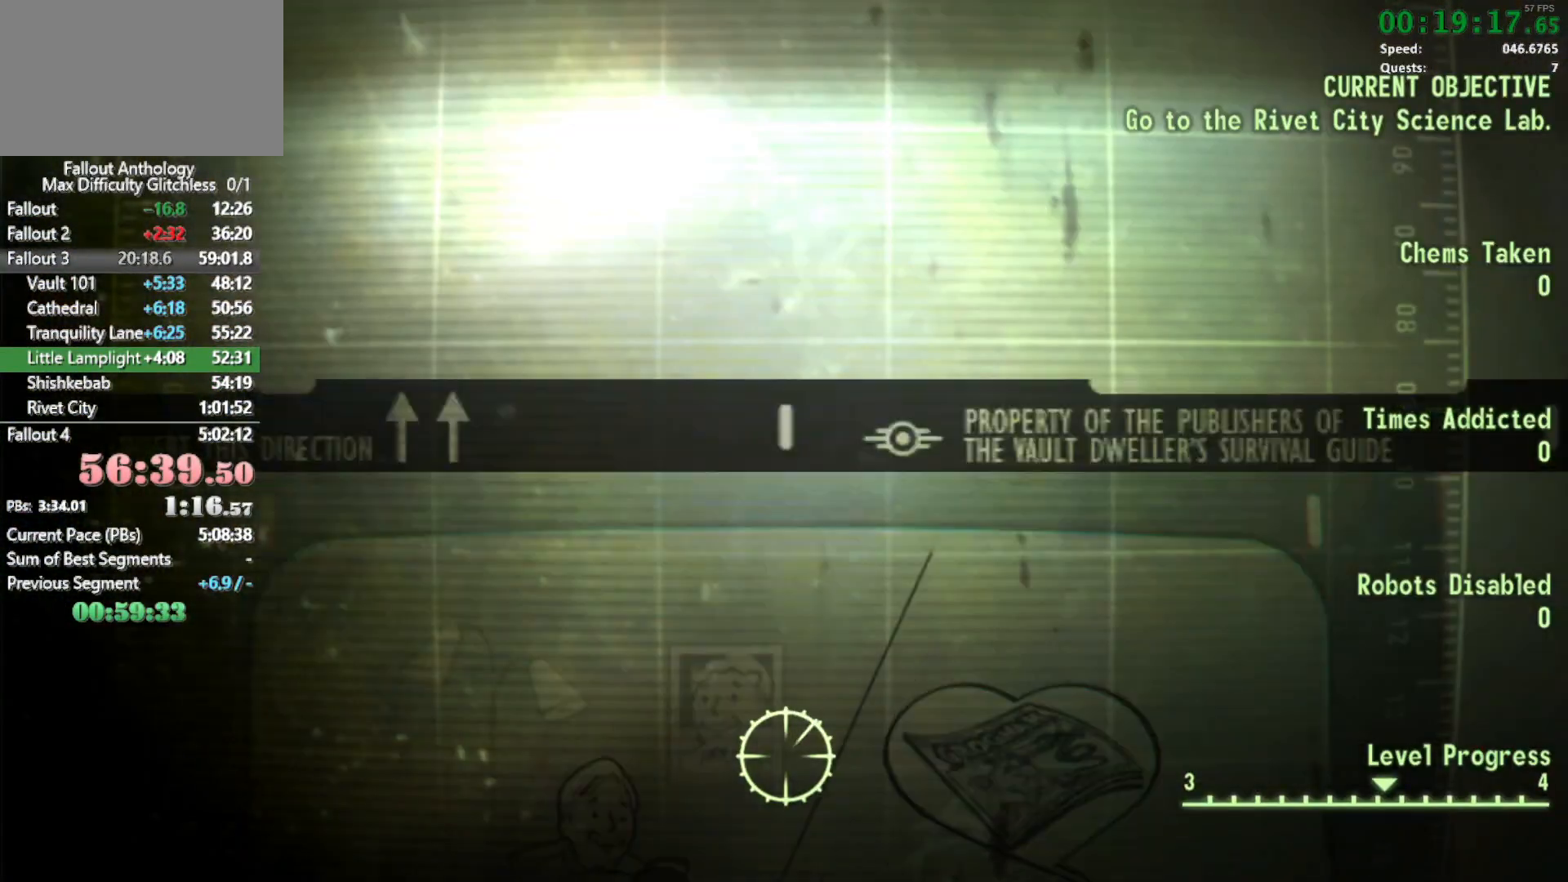
{"keys": [], "mouse": [], "events": []}
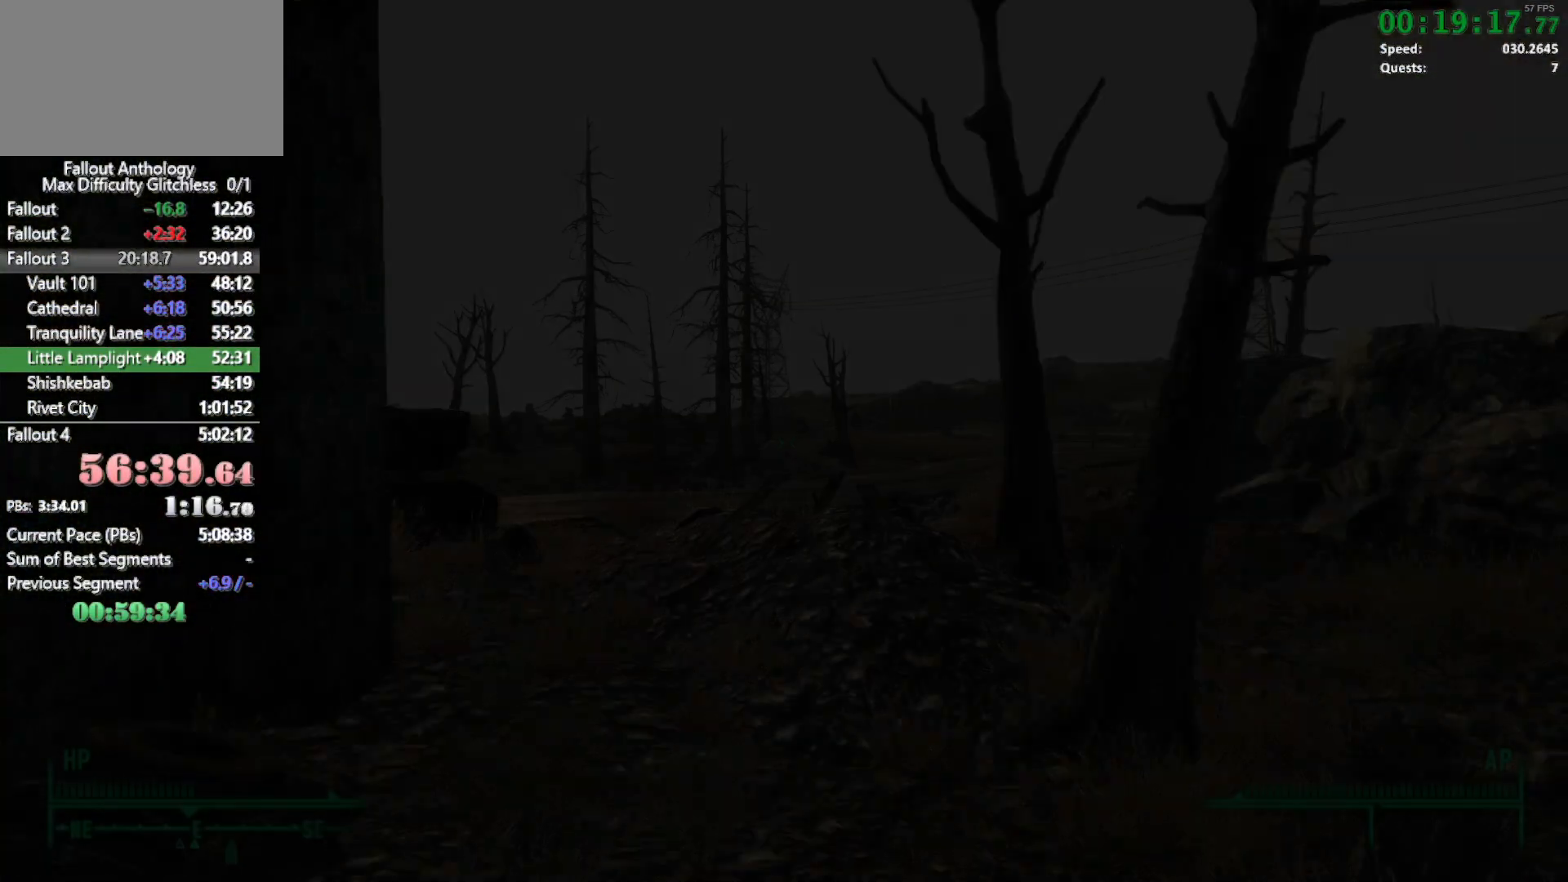
{"keys": ["w"], "mouse": [], "events": [[350, "w", "down"]]}
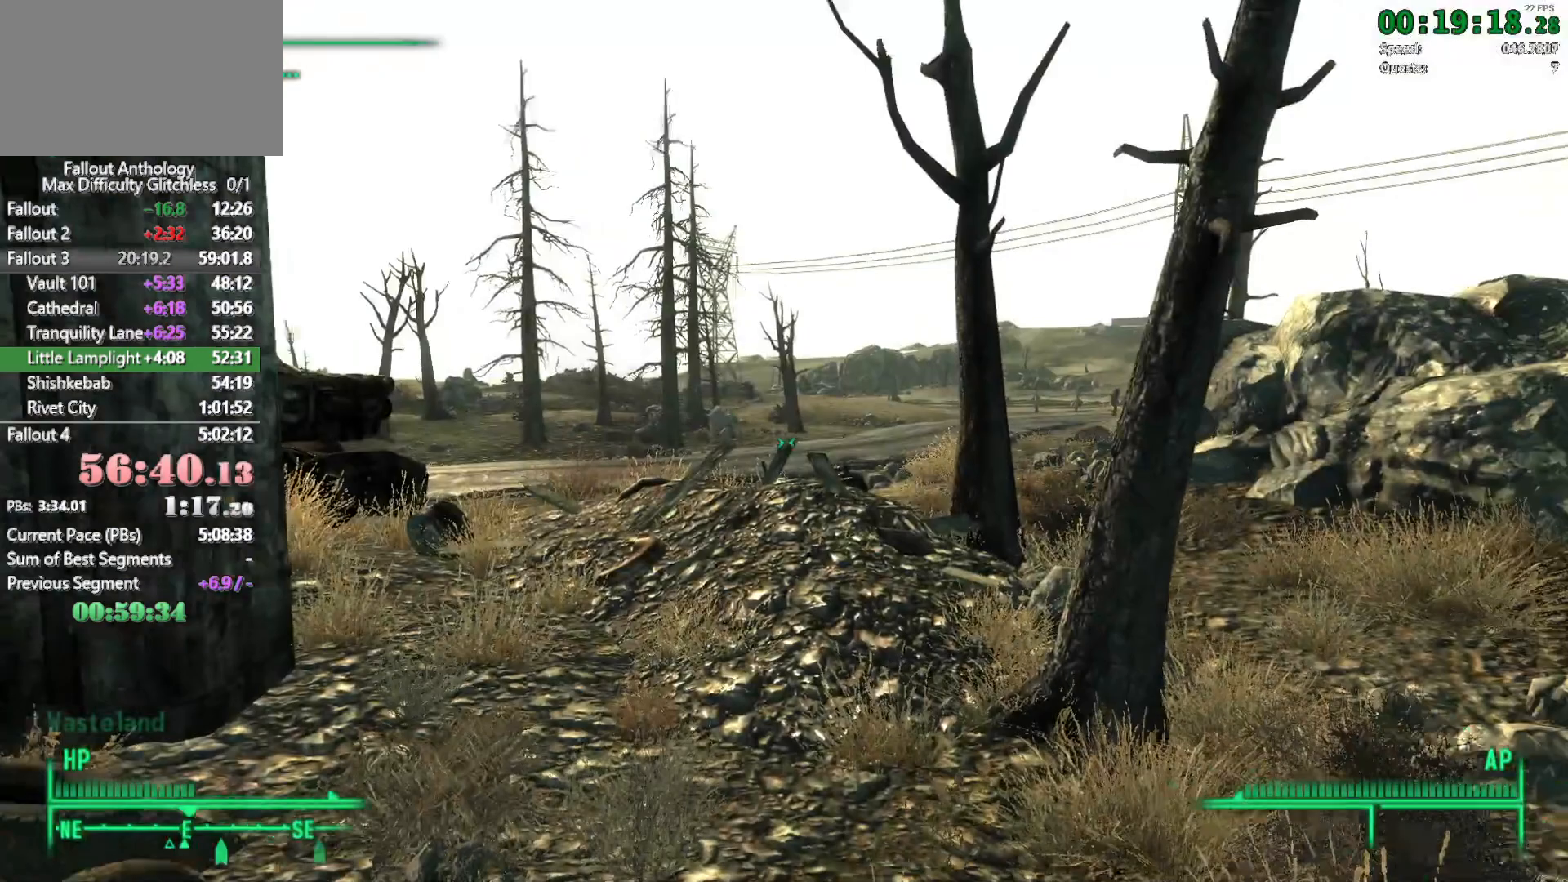
{"keys": ["w"], "mouse": [], "events": [[133, "mouse_right", "down"], [133, "w", "up"], [183, "w", "down"], [233, "mouse_right", "up"]]}
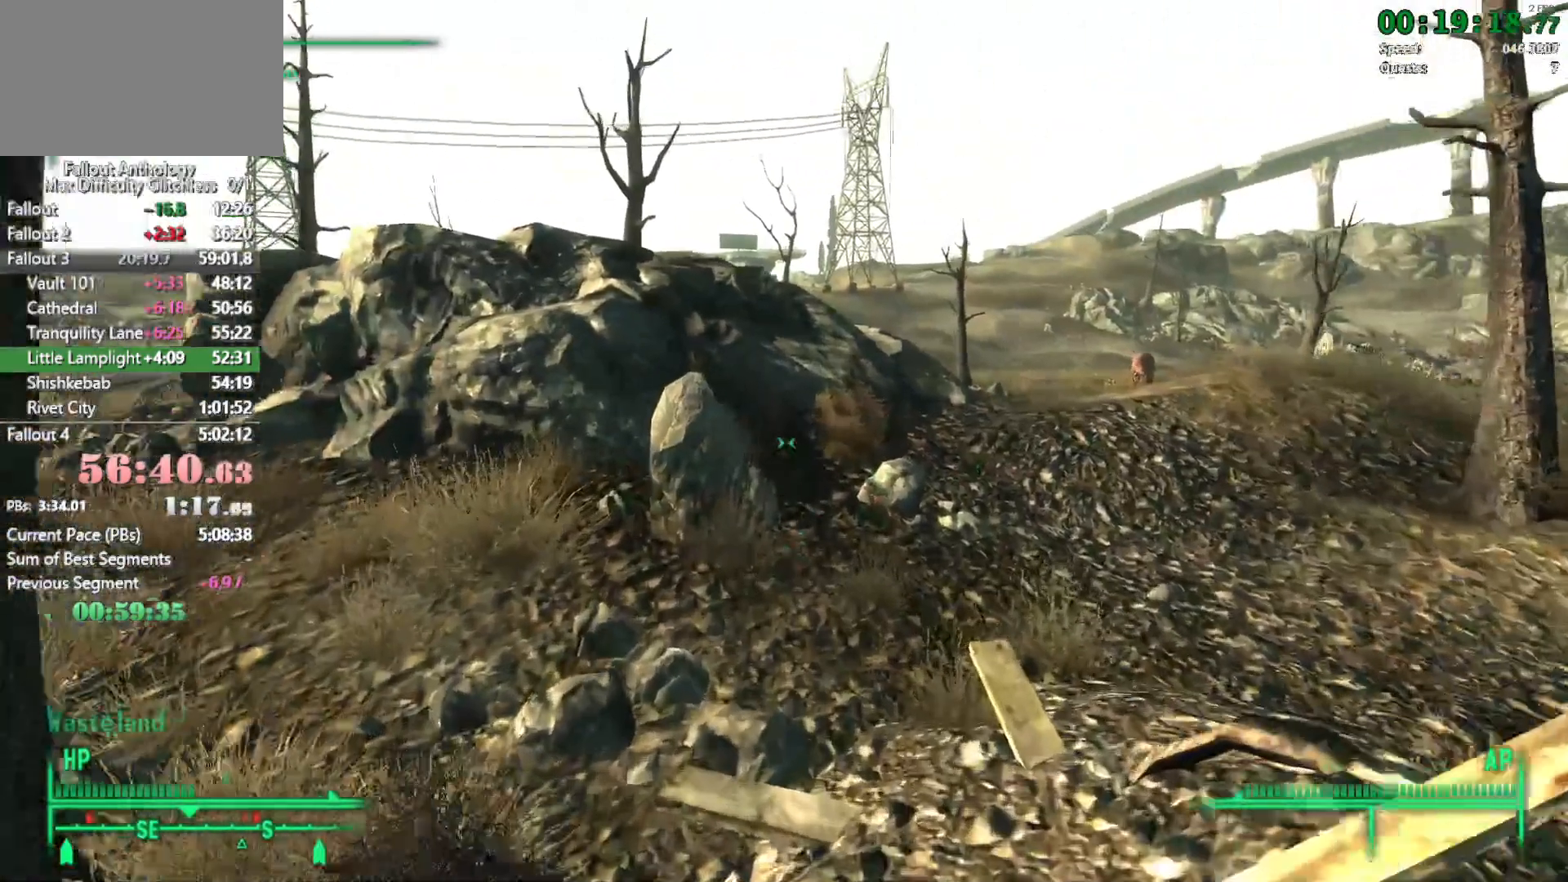
{"keys": ["tab", "w"], "mouse": [], "events": [[483, "tab", "down"]]}
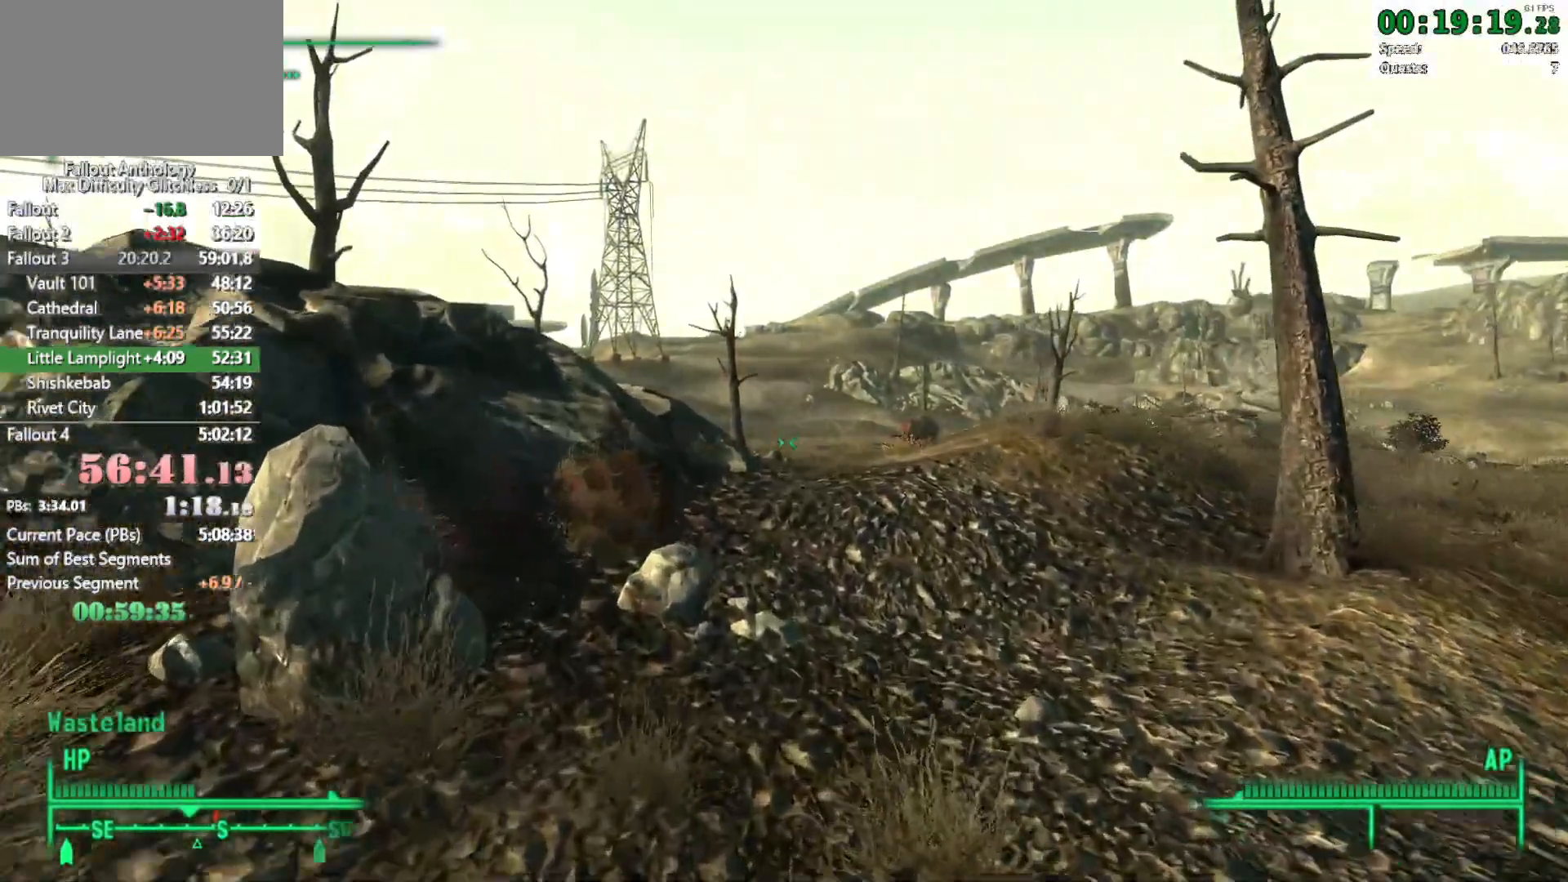
{"keys": [], "mouse": [], "events": [[33, "tab", "up"], [33, "w", "up"], [167, "tab", "down"], [217, "tab", "up"]]}